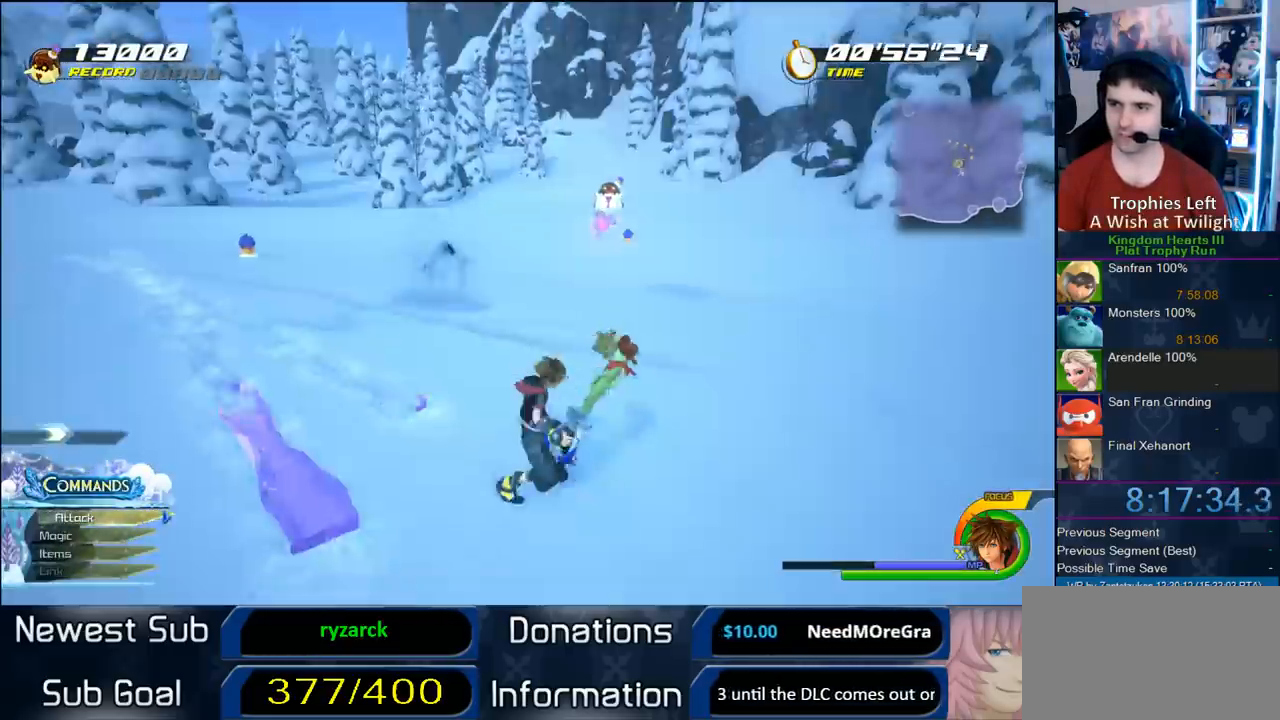
Gameplay with a controller (PlayStation layout); each line is a JSON object with the inputs held at the frame after it (dt_ms = milliseconds from this image to that frame). "button_events" lists button changes between this image and that frame as [ms after this image, input, new state], when the widget could be followed in between (sticks are given only as held states). Not read: L1 L2 L3 R1 R2 R3.
{"dt_ms": 500, "buttons": [], "left_stick": "up", "right_stick": "center", "button_events": [[67, "CROSS", "down"], [383, "CROSS", "up"]]}
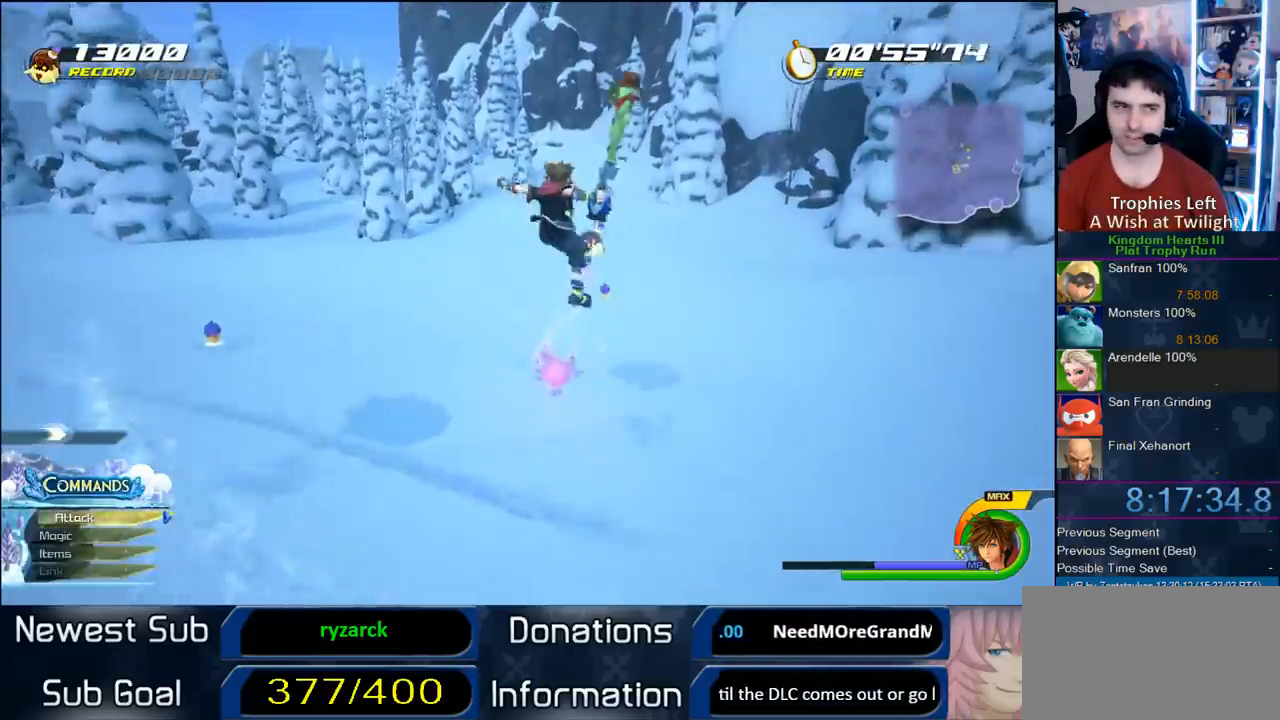
{"dt_ms": 500, "buttons": [], "left_stick": "up", "right_stick": "center", "button_events": [[67, "SQUARE", "down"], [167, "SQUARE", "up"]]}
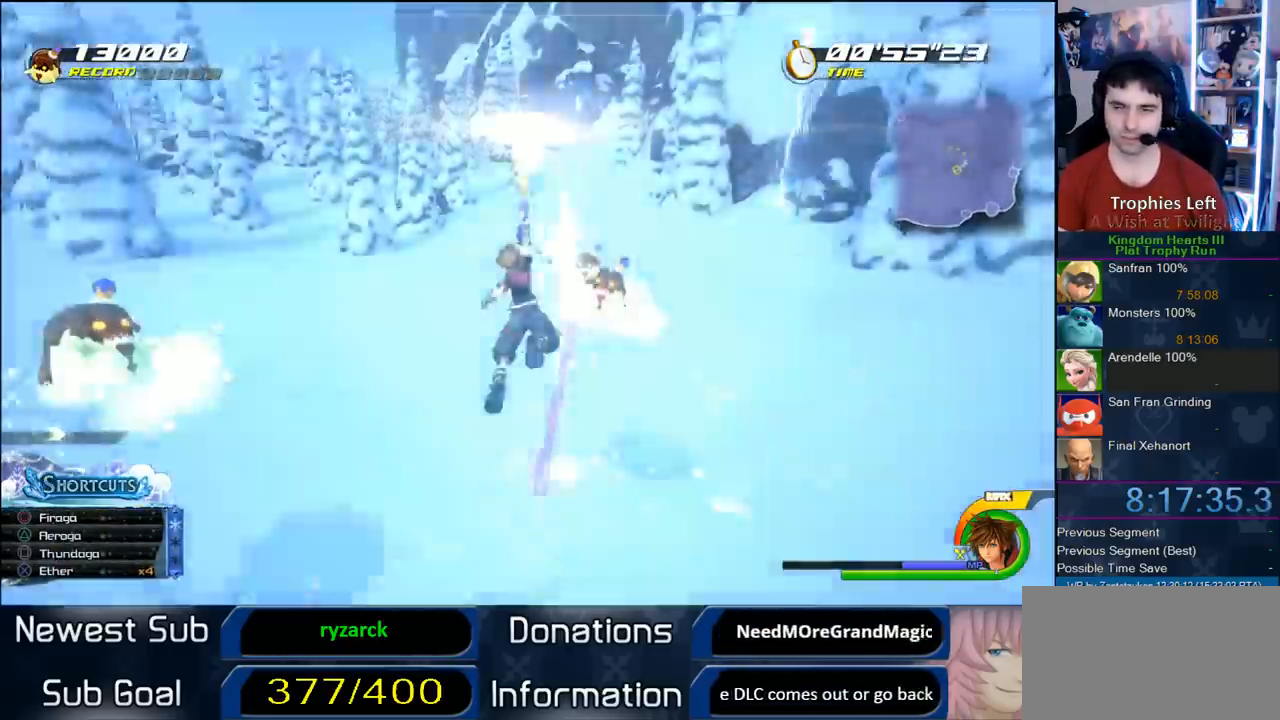
{"dt_ms": 500, "buttons": [], "left_stick": "up", "right_stick": "center", "button_events": []}
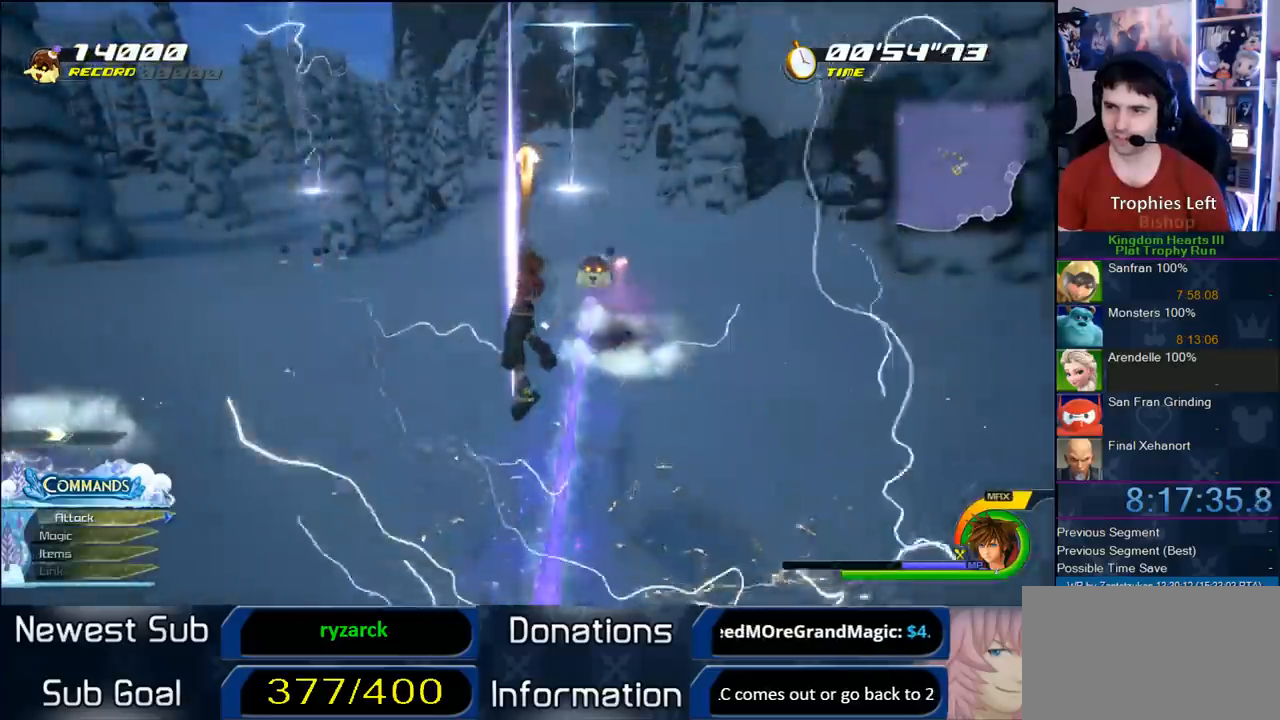
{"dt_ms": 500, "buttons": [], "left_stick": "up", "right_stick": "center", "button_events": []}
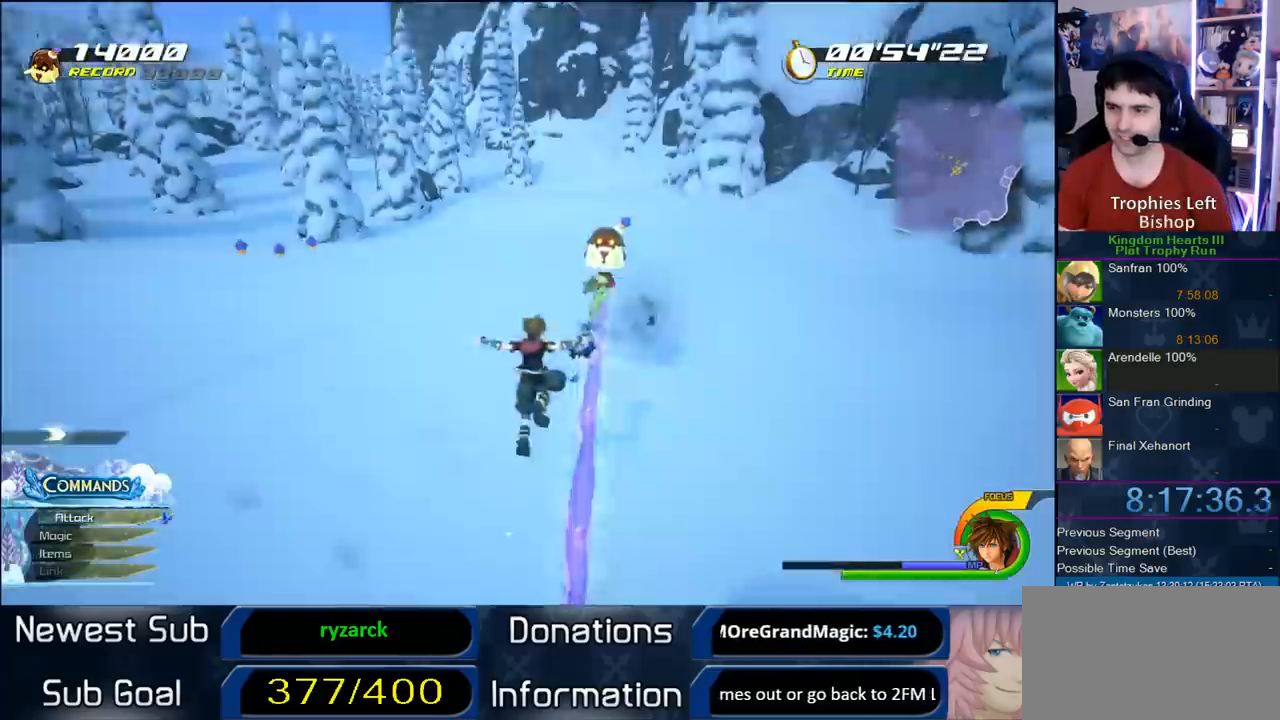
{"dt_ms": 500, "buttons": [], "left_stick": "up-left", "right_stick": "center", "button_events": []}
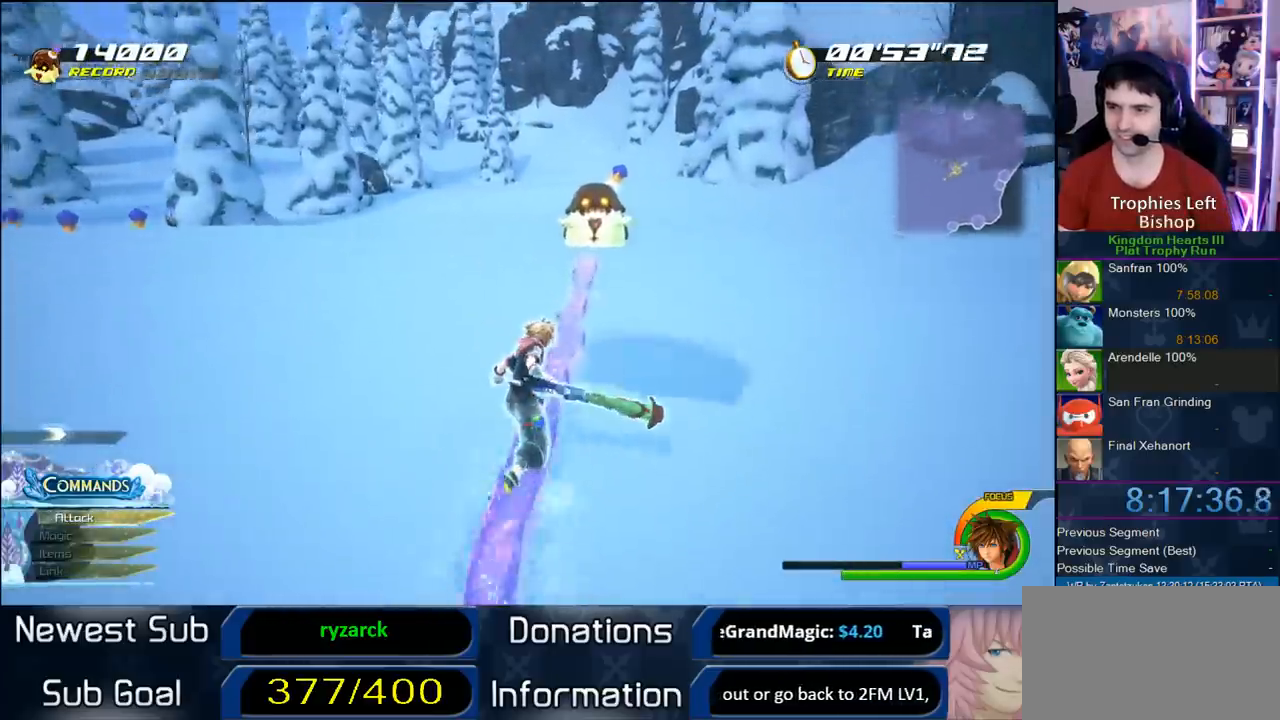
{"dt_ms": 500, "buttons": ["CIRCLE"], "left_stick": "up", "right_stick": "center", "button_events": [[133, "CROSS", "down"], [217, "CROSS", "up"], [283, "CIRCLE", "down"]]}
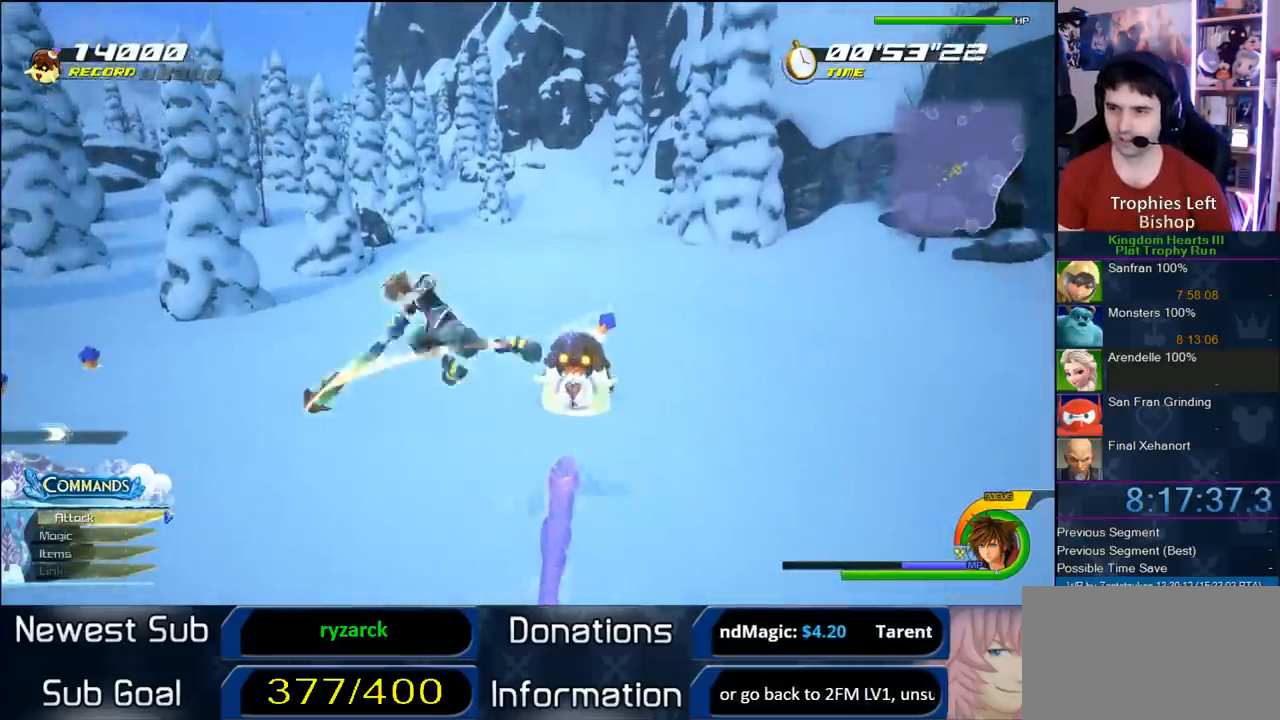
{"dt_ms": 500, "buttons": ["SQUARE"], "left_stick": "down-left", "right_stick": "center", "button_events": [[67, "CIRCLE", "up"], [317, "SQUARE", "down"], [367, "SQUARE", "up"], [433, "SQUARE", "down"]]}
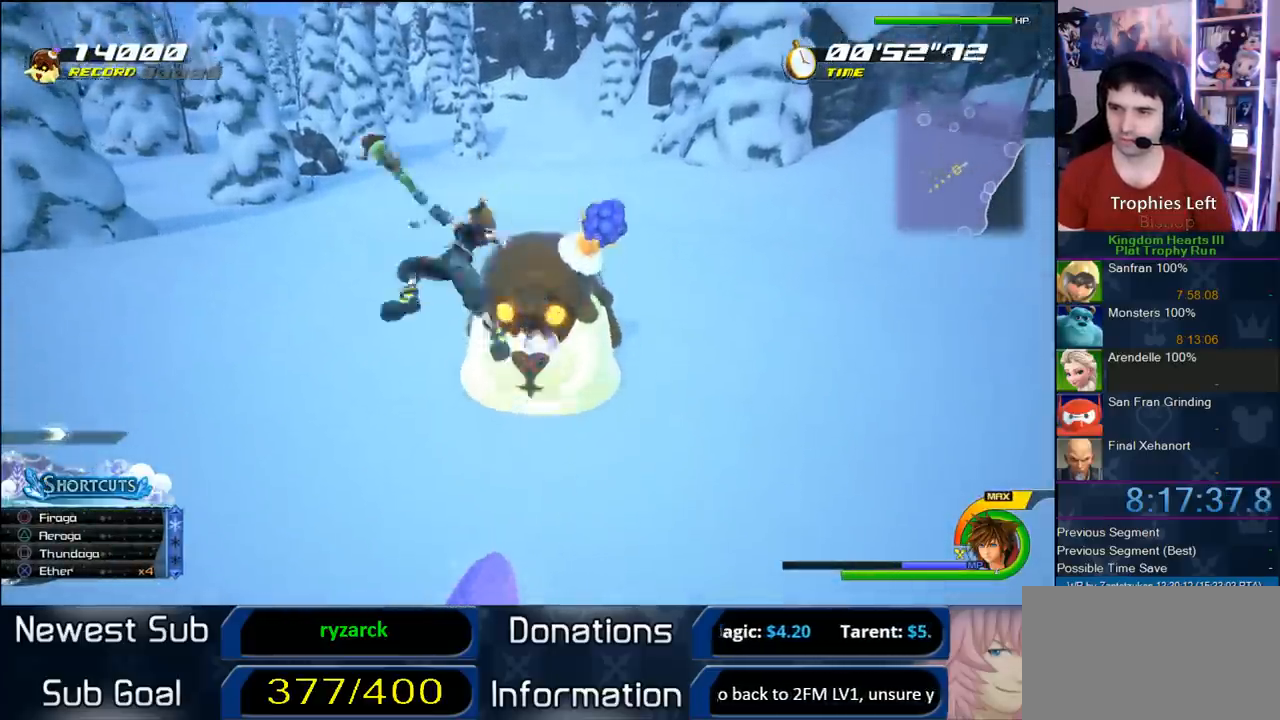
{"dt_ms": 500, "buttons": [], "left_stick": "left", "right_stick": "center", "button_events": [[67, "SQUARE", "up"]]}
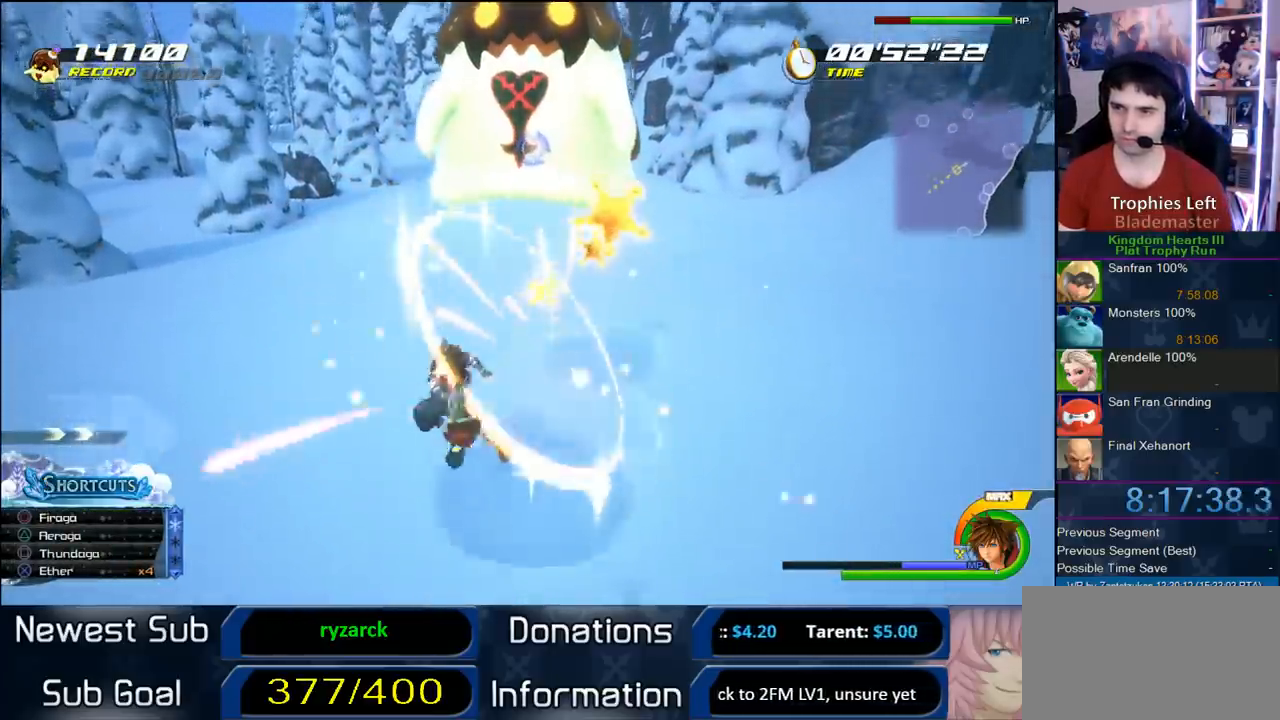
{"dt_ms": 500, "buttons": [], "left_stick": "down-left", "right_stick": "center", "button_events": [[417, "CROSS", "down"], [500, "CROSS", "up"]]}
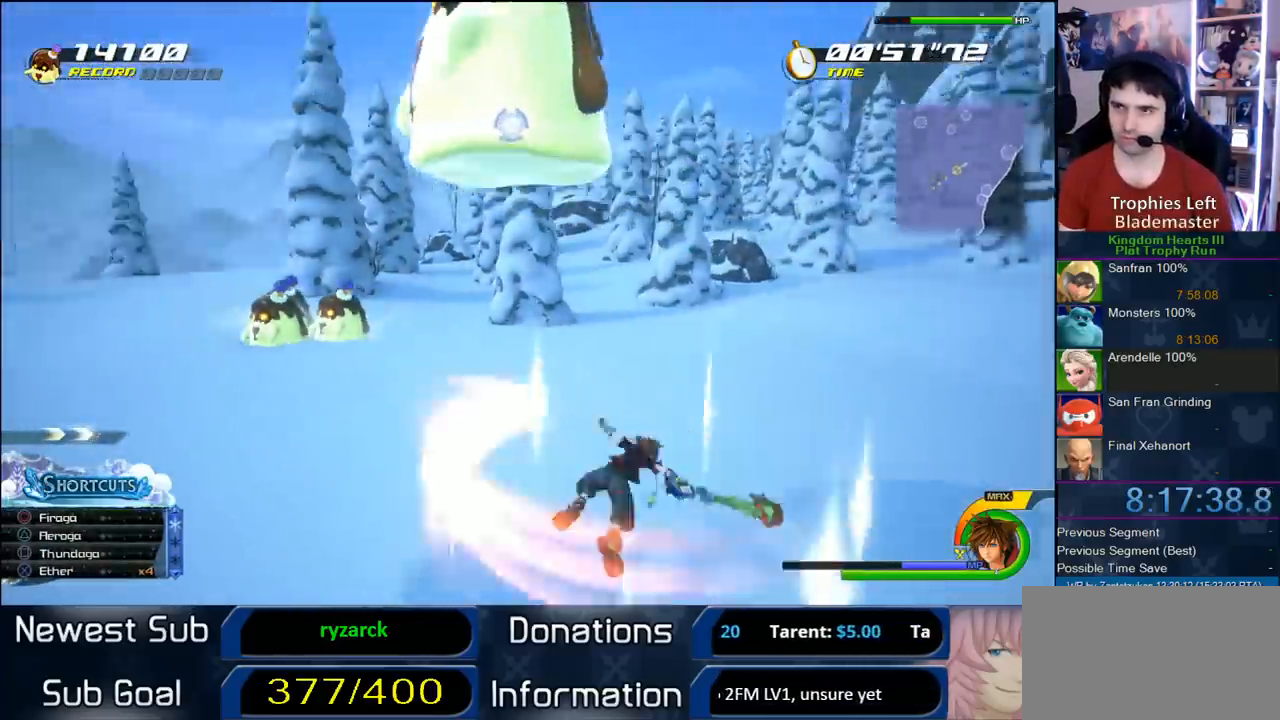
{"dt_ms": 500, "buttons": [], "left_stick": "down-right", "right_stick": "center", "button_events": [[50, "CROSS", "down"], [183, "CROSS", "up"]]}
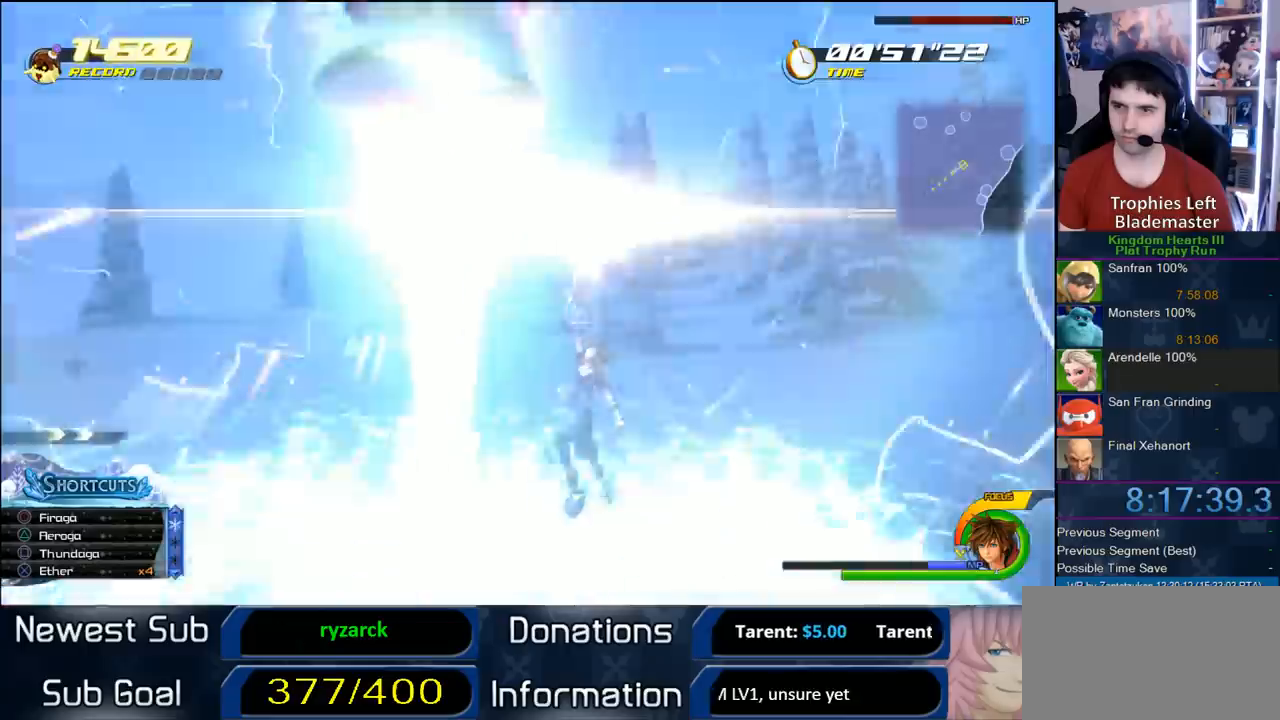
{"dt_ms": 1000, "buttons": [], "left_stick": "up", "right_stick": "center", "button_events": []}
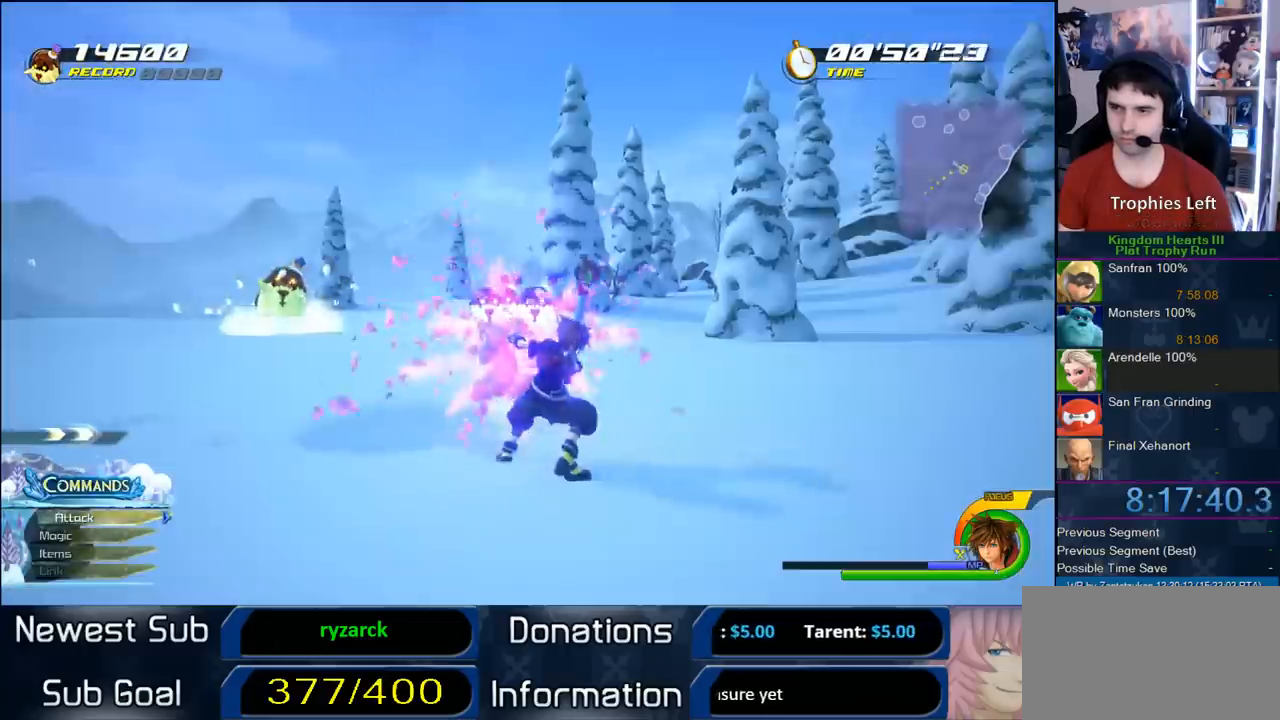
{"dt_ms": 500, "buttons": [], "left_stick": "up-right", "right_stick": "center", "button_events": [[200, "SQUARE", "down"], [333, "SQUARE", "up"]]}
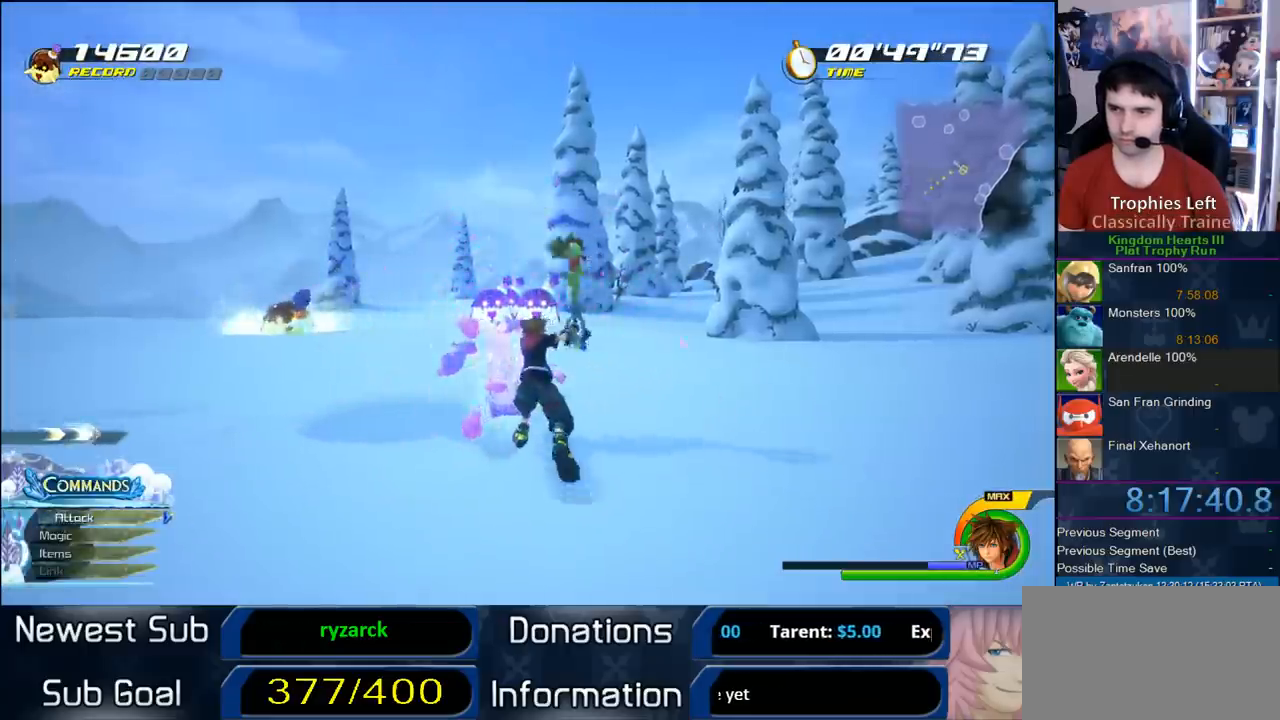
{"dt_ms": 500, "buttons": [], "left_stick": "up", "right_stick": "center", "button_events": [[217, "CROSS", "down"], [367, "CROSS", "up"]]}
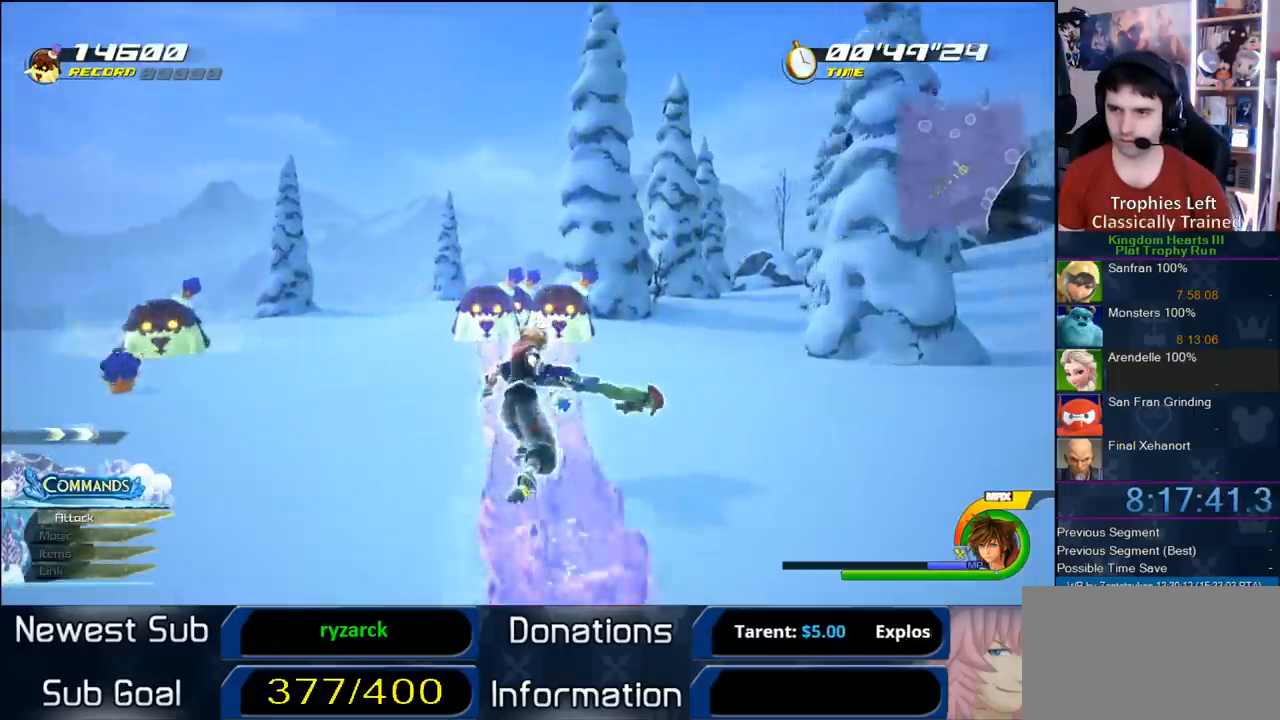
{"dt_ms": 500, "buttons": [], "left_stick": "center", "right_stick": "center", "button_events": [[167, "CIRCLE", "down"], [417, "CIRCLE", "up"]]}
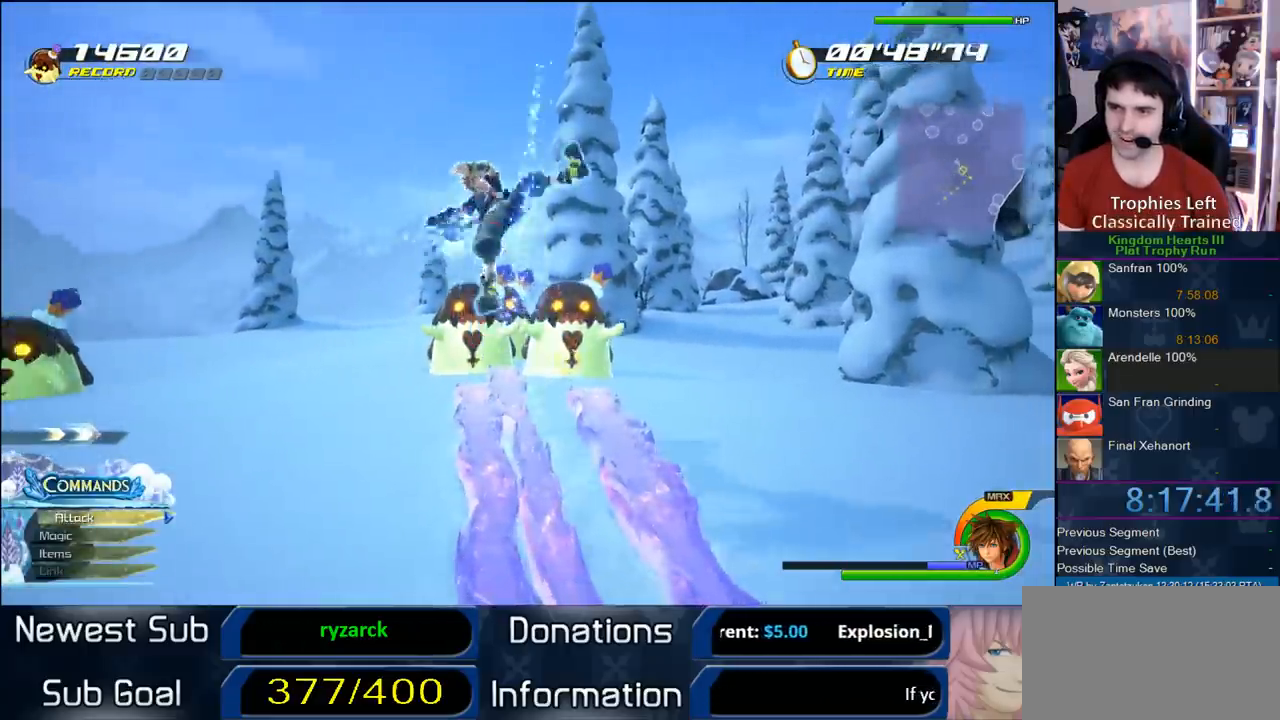
{"dt_ms": 500, "buttons": [], "left_stick": "right", "right_stick": "center", "button_events": []}
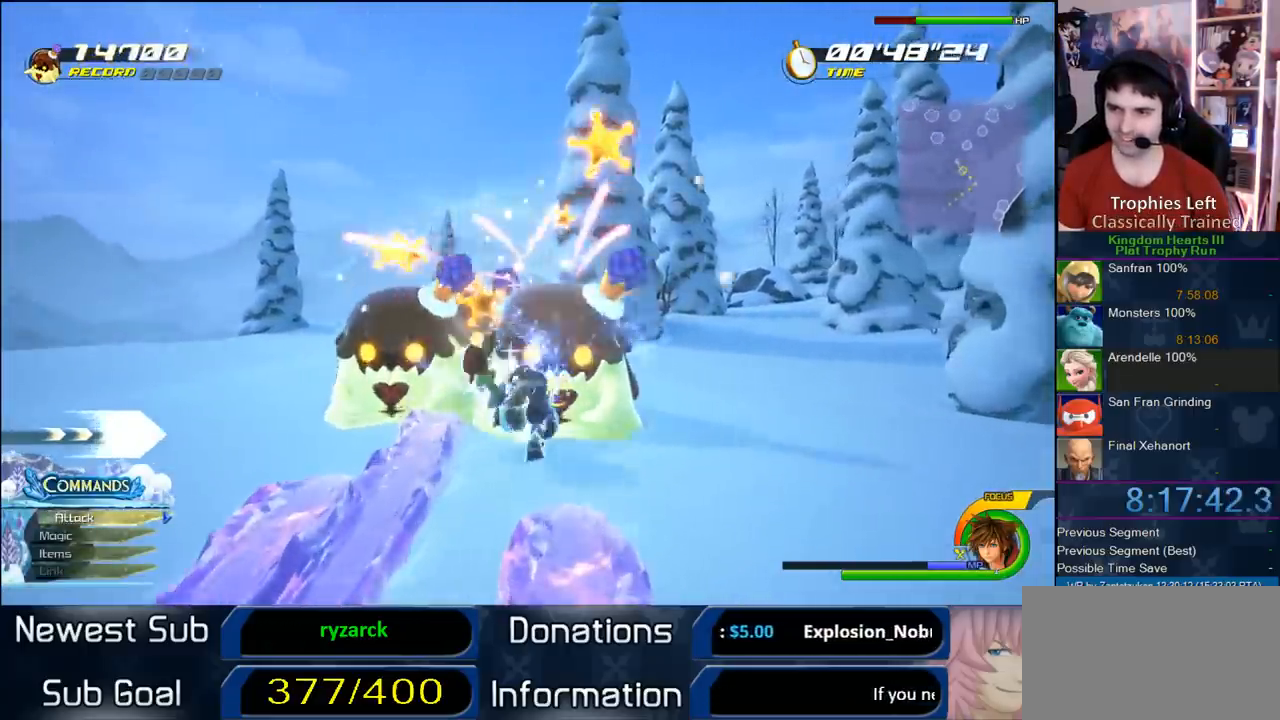
{"dt_ms": 1000, "buttons": [], "left_stick": "up", "right_stick": "center", "button_events": [[667, "SQUARE", "down"], [750, "SQUARE", "up"]]}
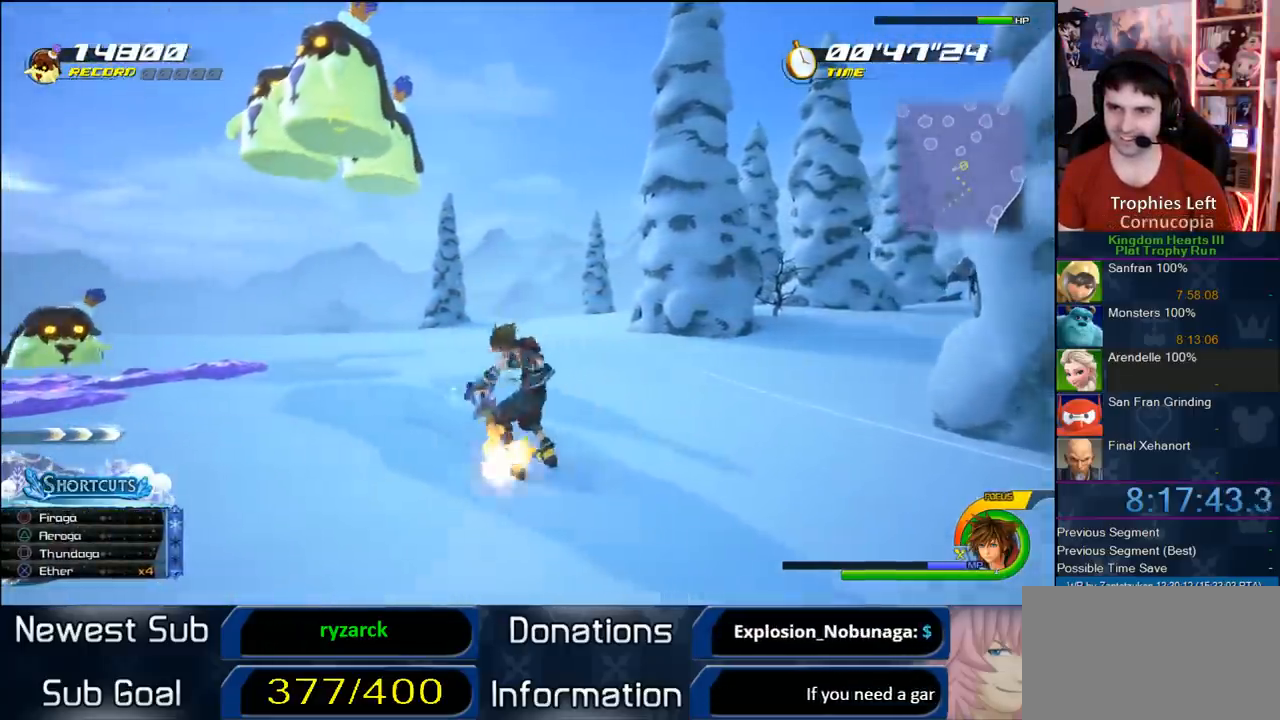
{"dt_ms": 500, "buttons": [], "left_stick": "up", "right_stick": "center", "button_events": []}
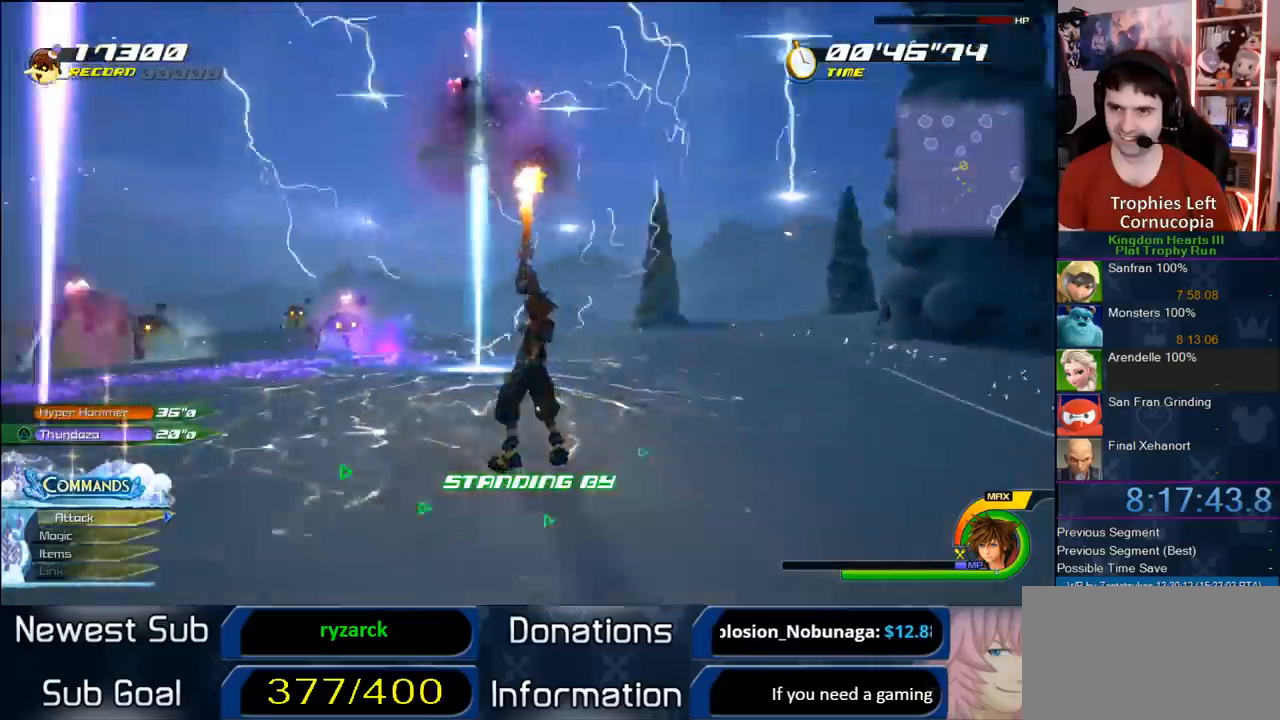
{"dt_ms": 500, "buttons": [], "left_stick": "up-left", "right_stick": "center", "button_events": []}
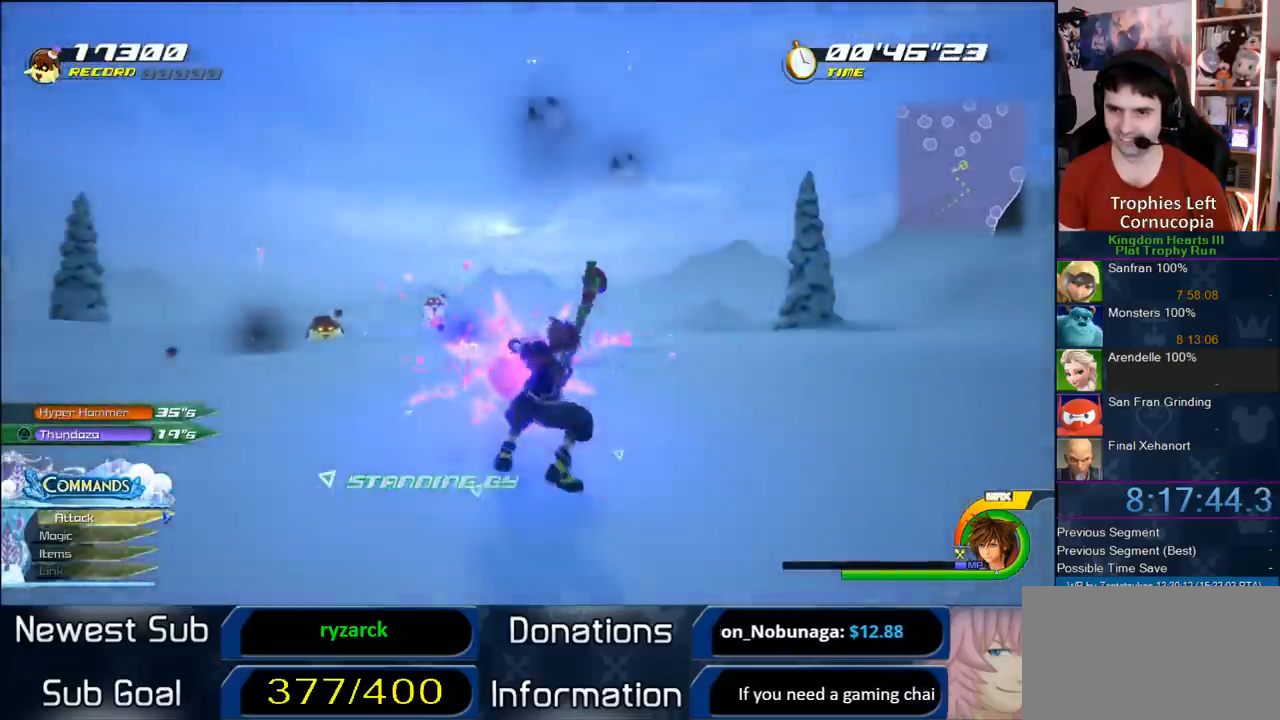
{"dt_ms": 500, "buttons": ["CROSS"], "left_stick": "up-left", "right_stick": "center", "button_events": [[17, "CROSS", "down"], [267, "CROSS", "up"], [483, "CROSS", "down"]]}
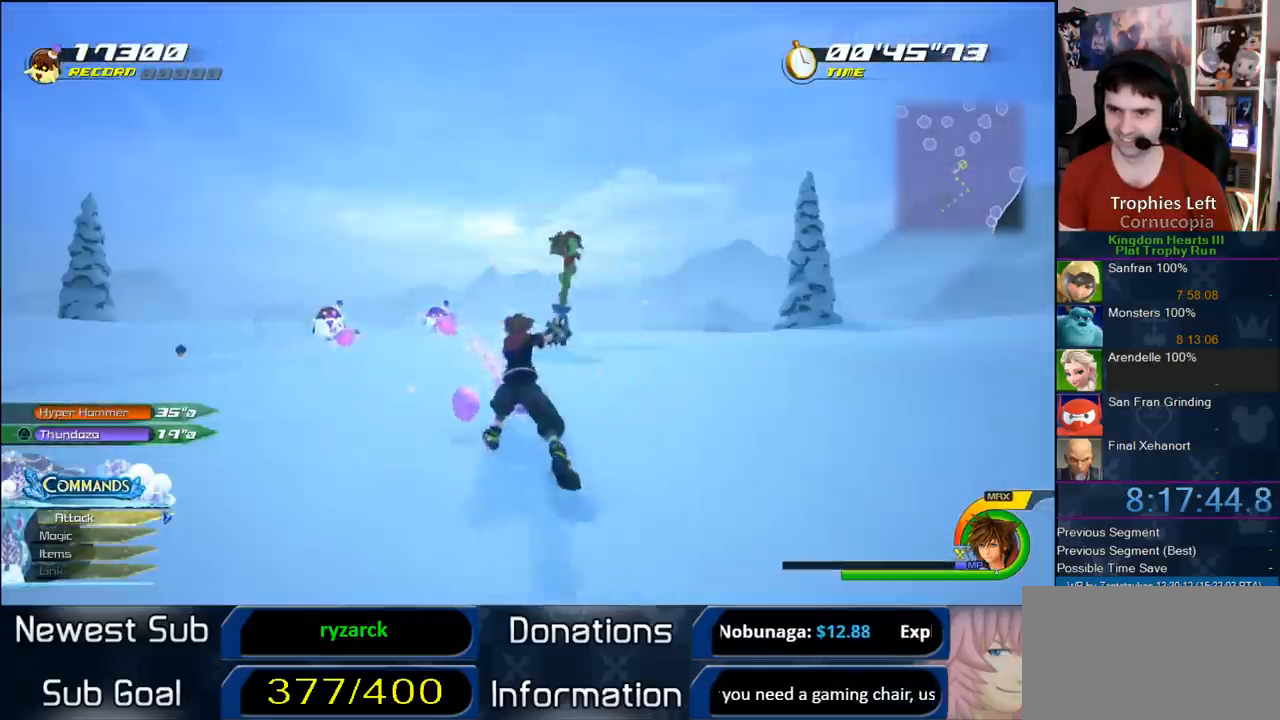
{"dt_ms": 500, "buttons": [], "left_stick": "up-left", "right_stick": "center", "button_events": [[100, "CROSS", "up"], [267, "SQUARE", "down"], [500, "SQUARE", "up"]]}
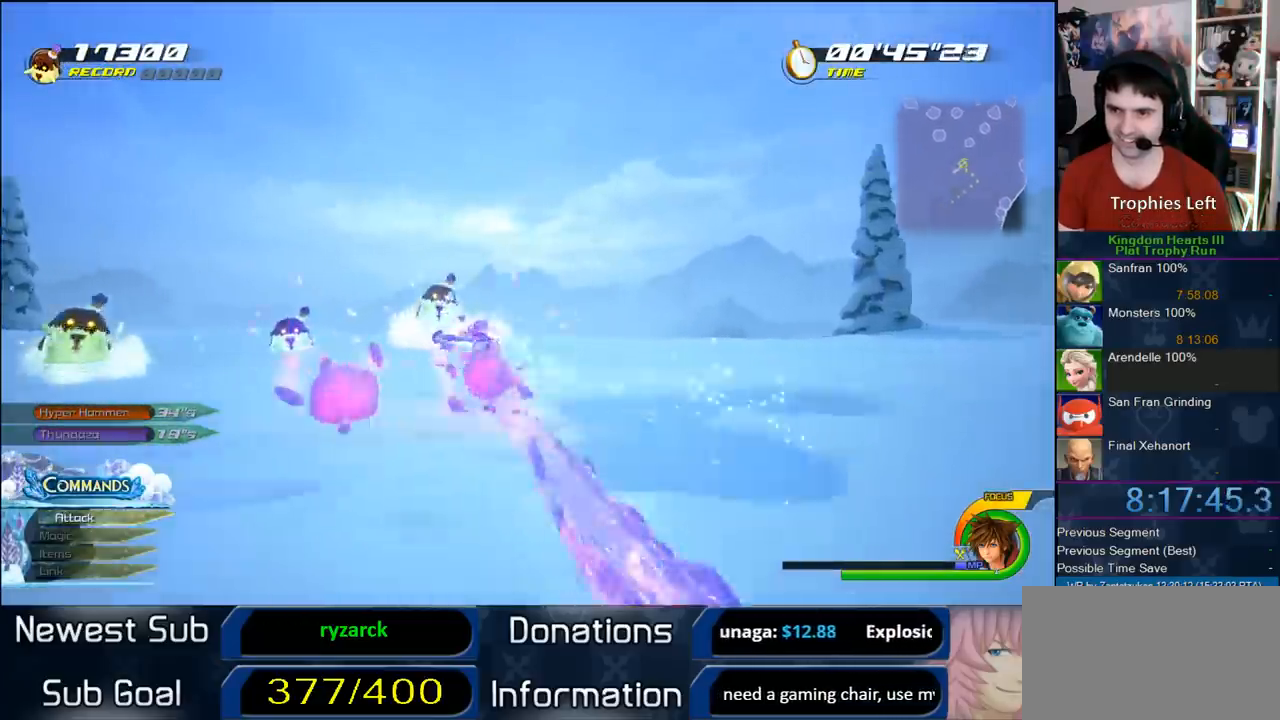
{"dt_ms": 1000, "buttons": [], "left_stick": "up-left", "right_stick": "center", "button_events": []}
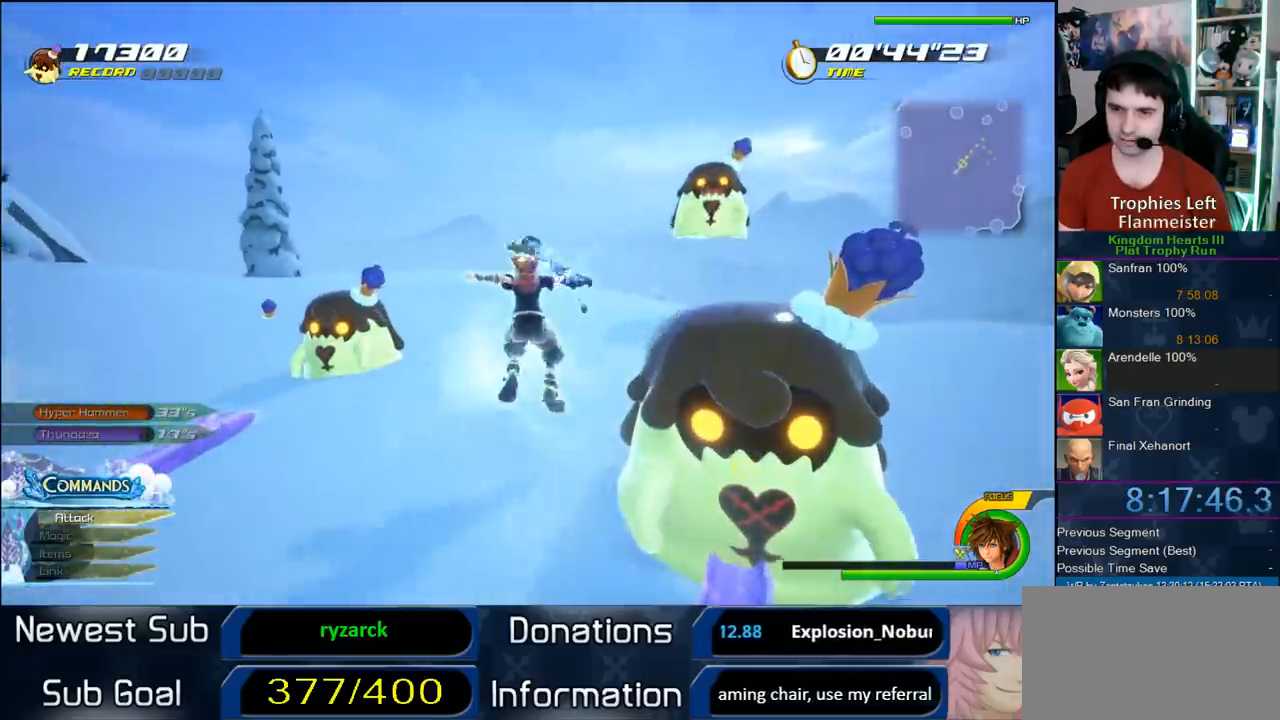
{"dt_ms": 500, "buttons": [], "left_stick": "left", "right_stick": "center", "button_events": [[183, "TRIANGLE", "down"], [283, "TRIANGLE", "up"]]}
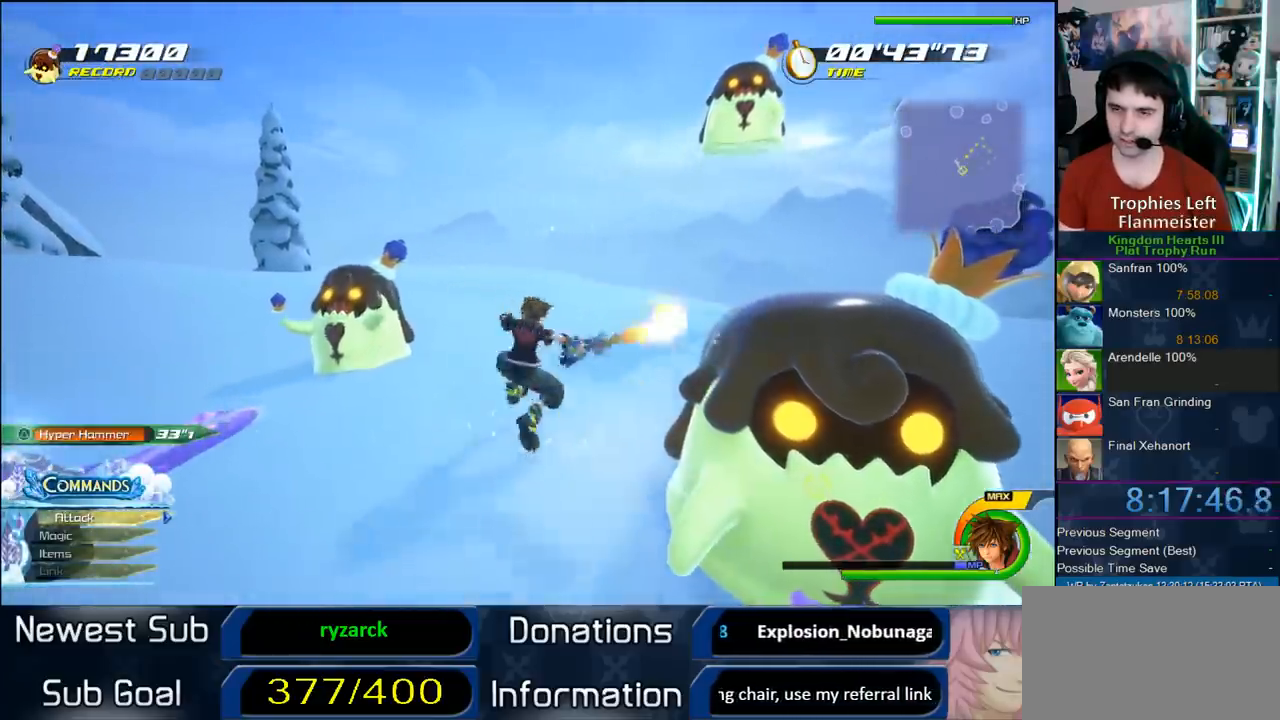
{"dt_ms": 500, "buttons": [], "left_stick": "center", "right_stick": "center", "button_events": []}